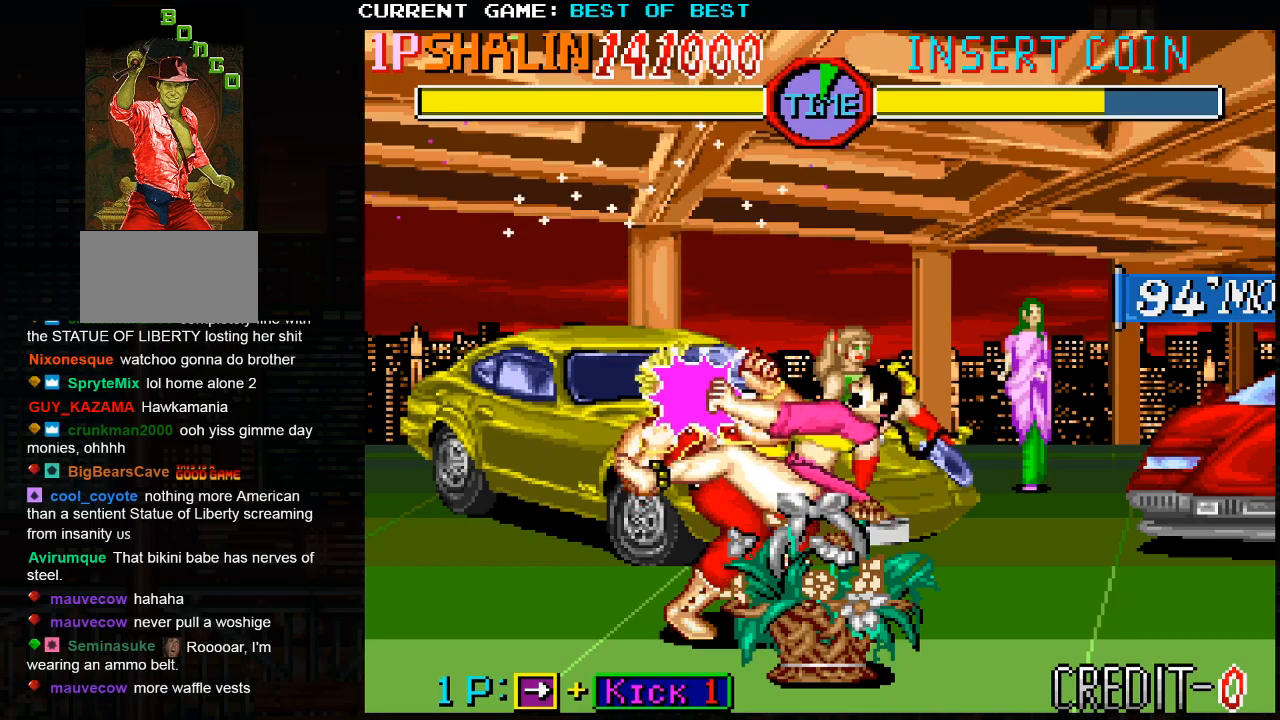
Gameplay with a controller (arcade stick); each line is a JSON object with the inputs held at the frame after it. "events" lists button and stick changes between this image and that frame as [ms after this image, input, new state], when the widget could be followed in between. Not read: HP L3 LP MP R3.
{"buttons": [], "left_stick": "left", "events": []}
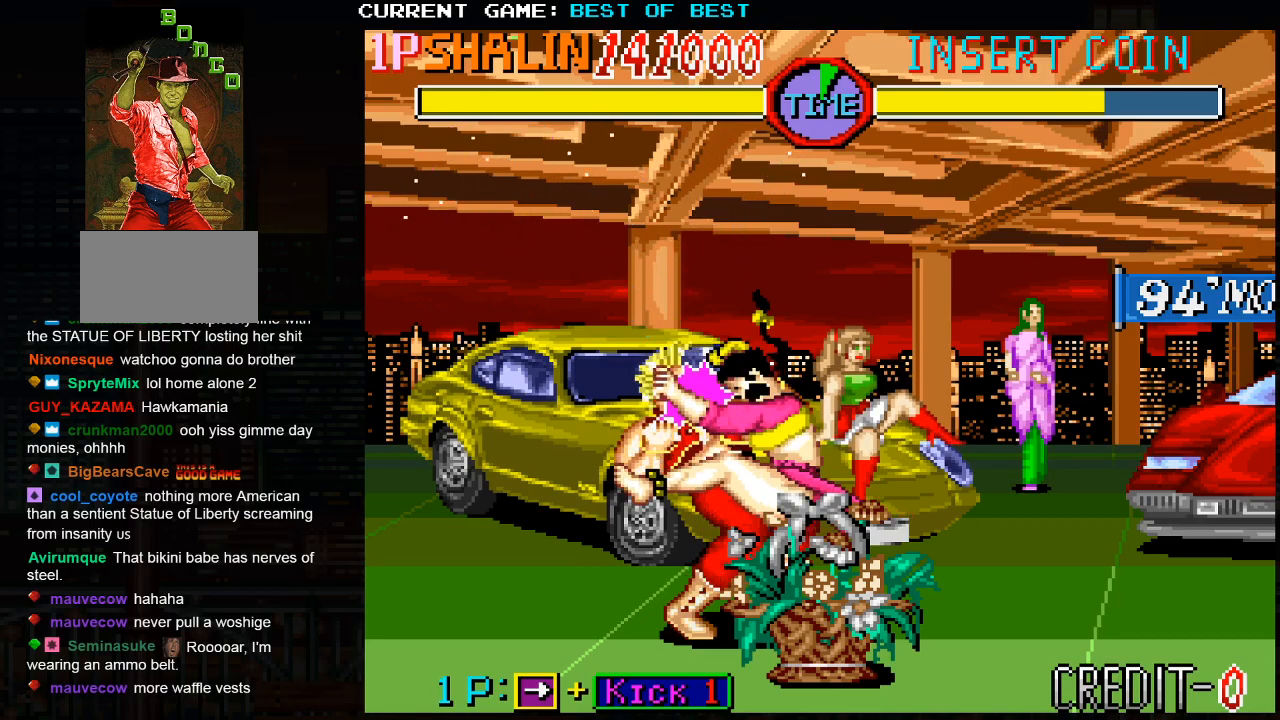
{"buttons": [], "left_stick": "left", "events": []}
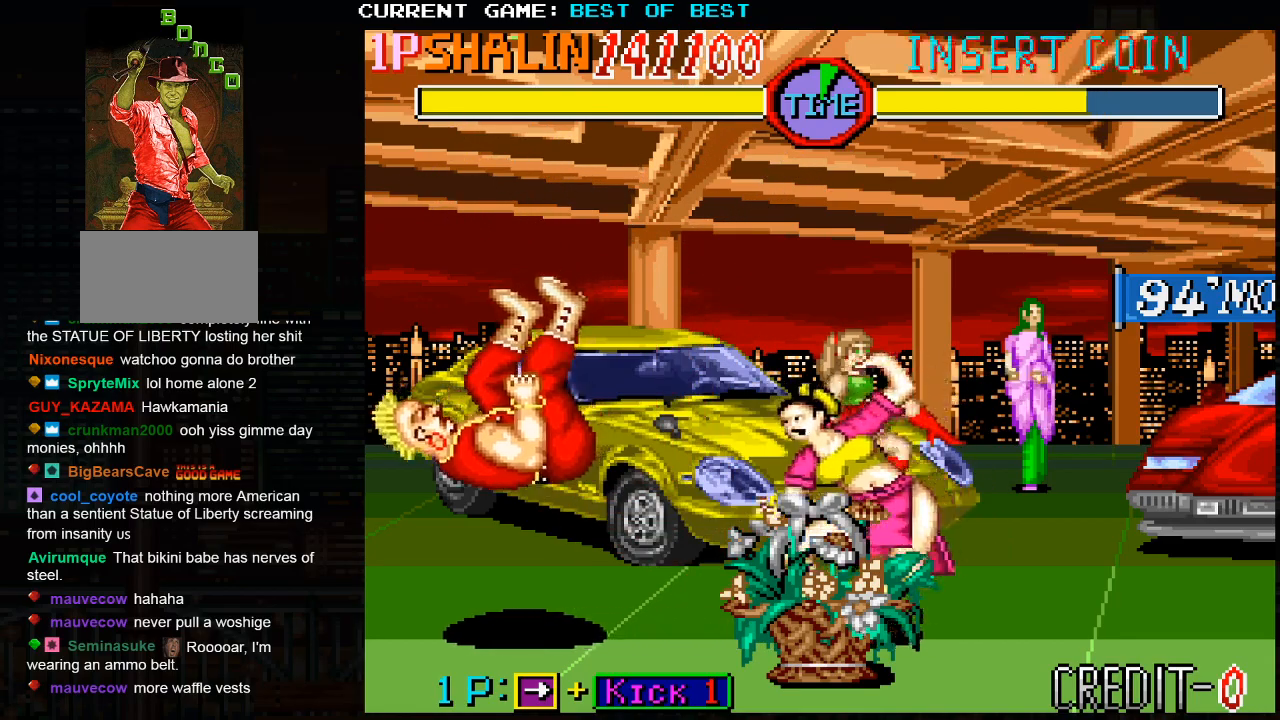
{"buttons": [], "left_stick": "left", "events": []}
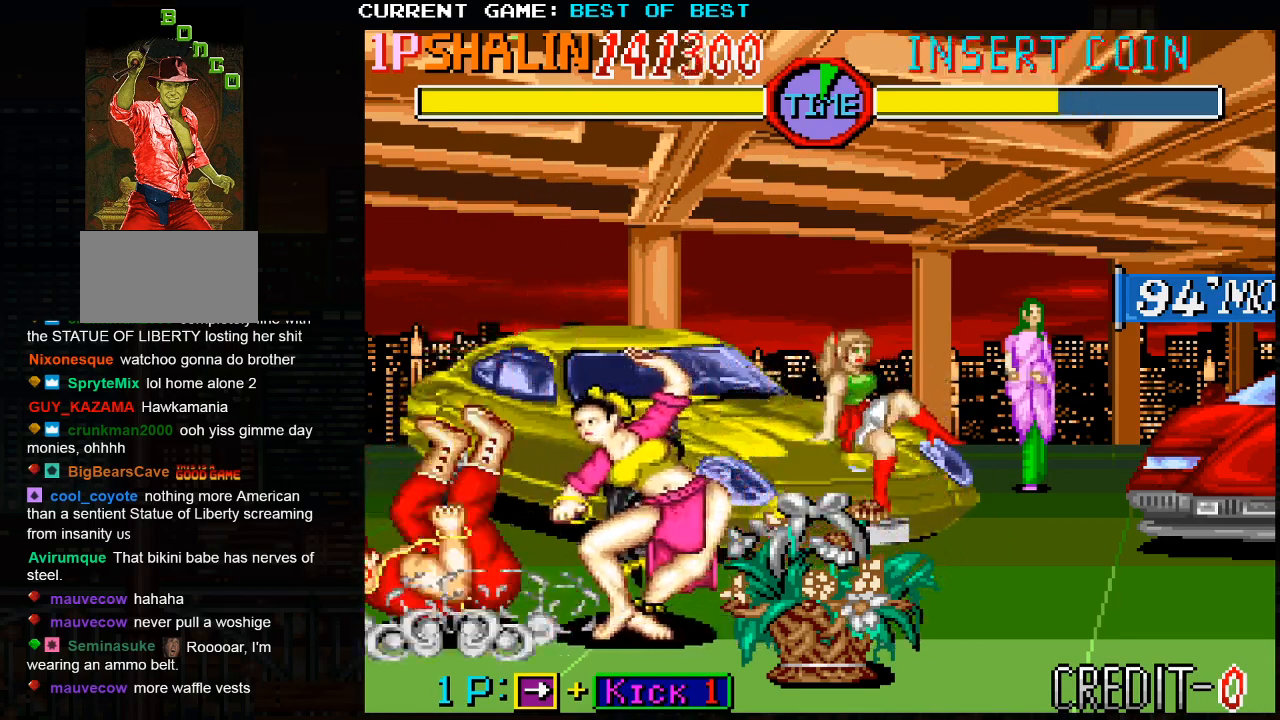
{"buttons": [], "left_stick": "left", "events": []}
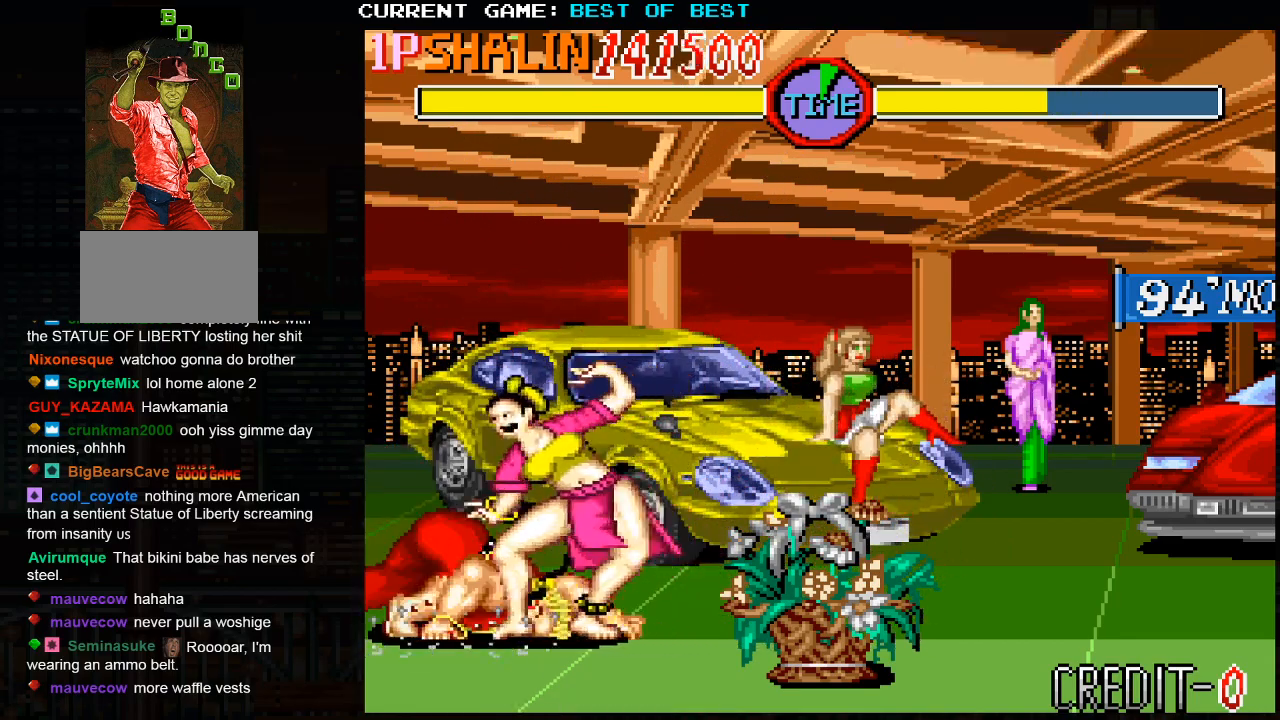
{"buttons": [], "left_stick": "left", "events": [[33, "CIRCLE", "down"], [117, "CIRCLE", "up"]]}
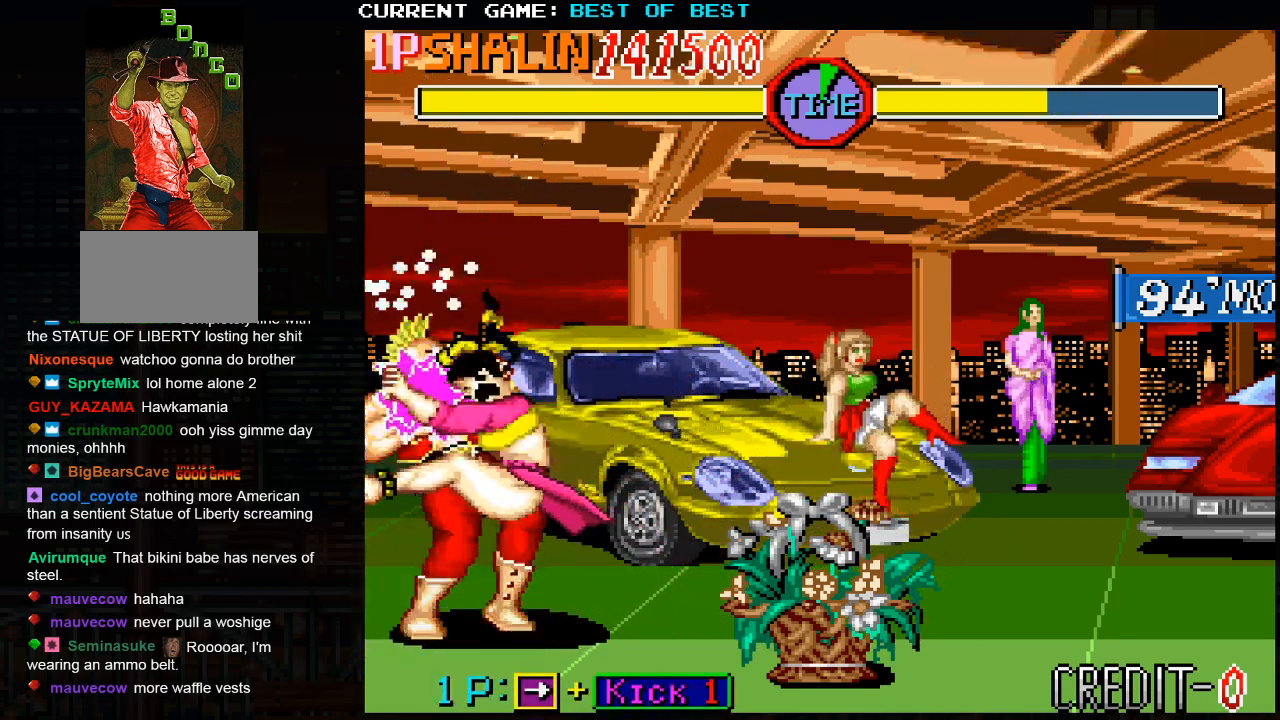
{"buttons": [], "left_stick": "left", "events": []}
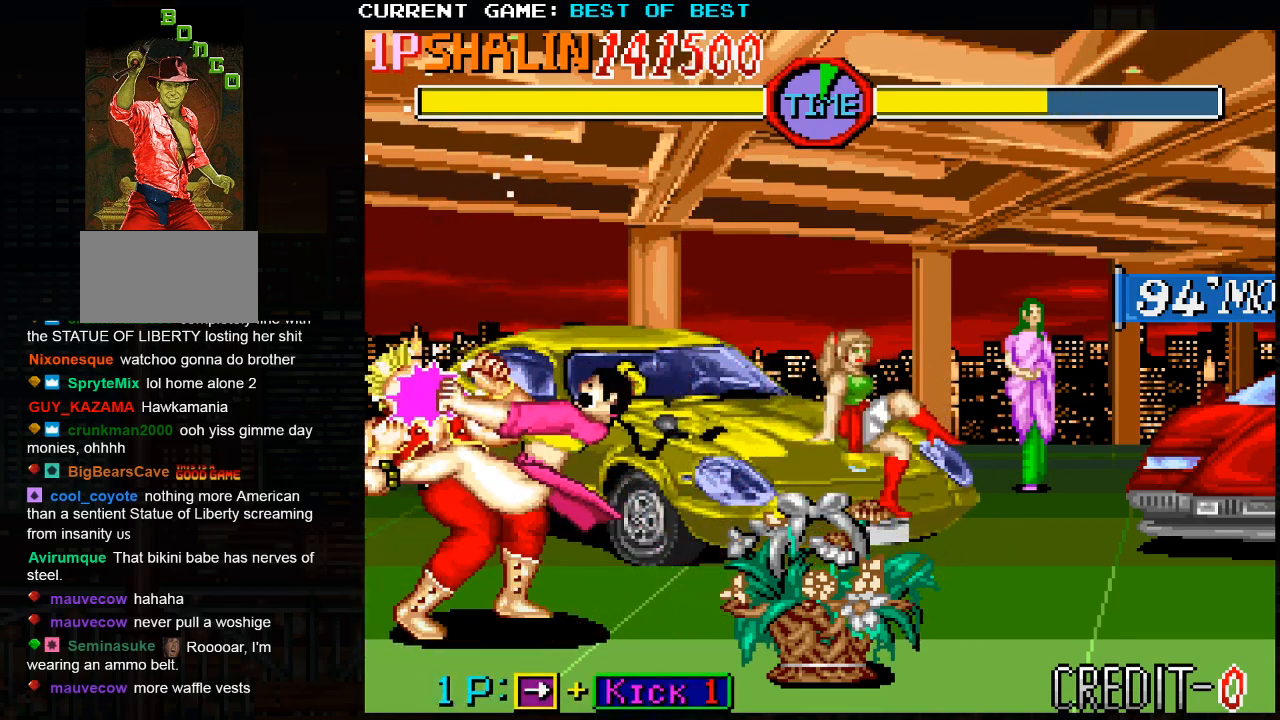
{"buttons": [], "left_stick": "left", "events": []}
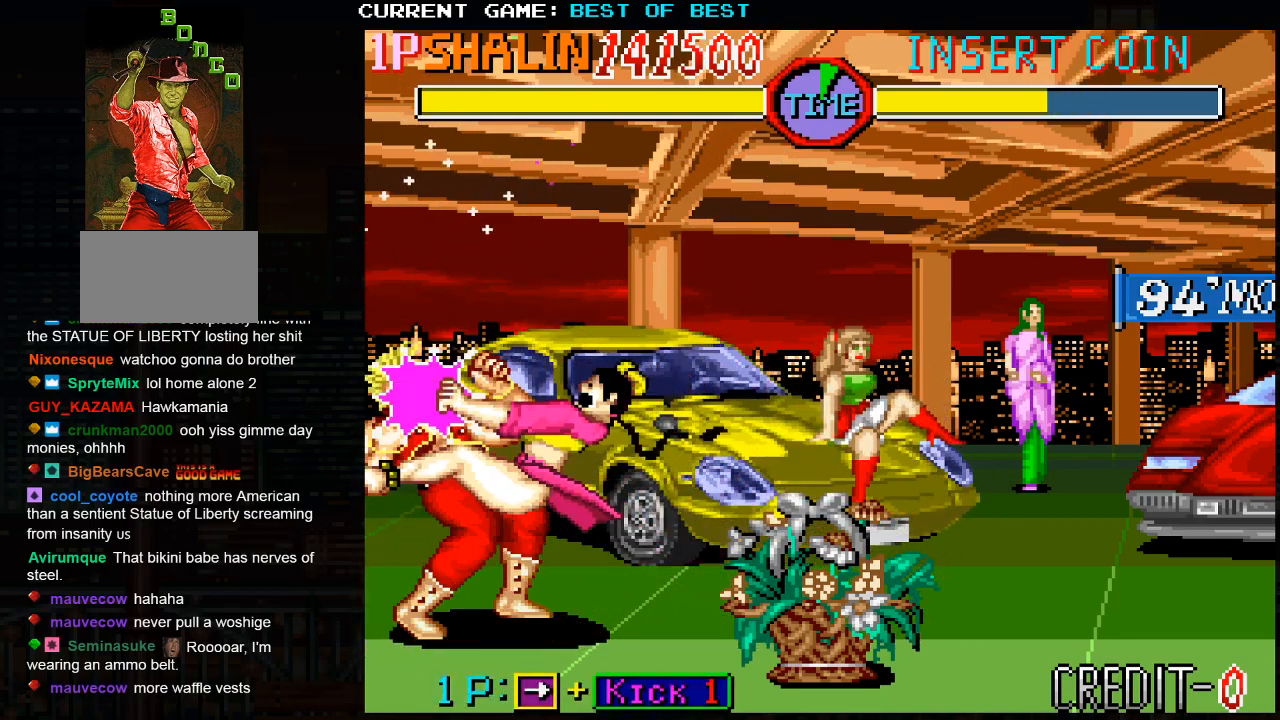
{"buttons": [], "left_stick": "left", "events": []}
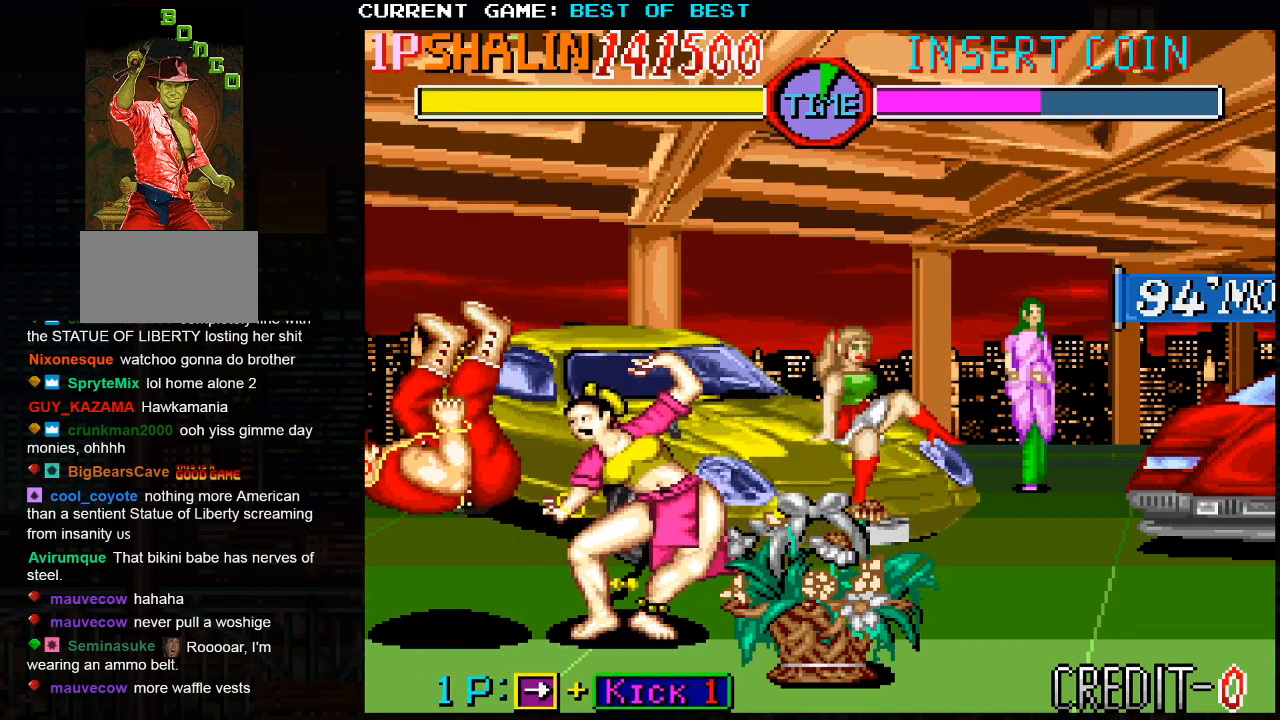
{"buttons": [], "left_stick": "left", "events": []}
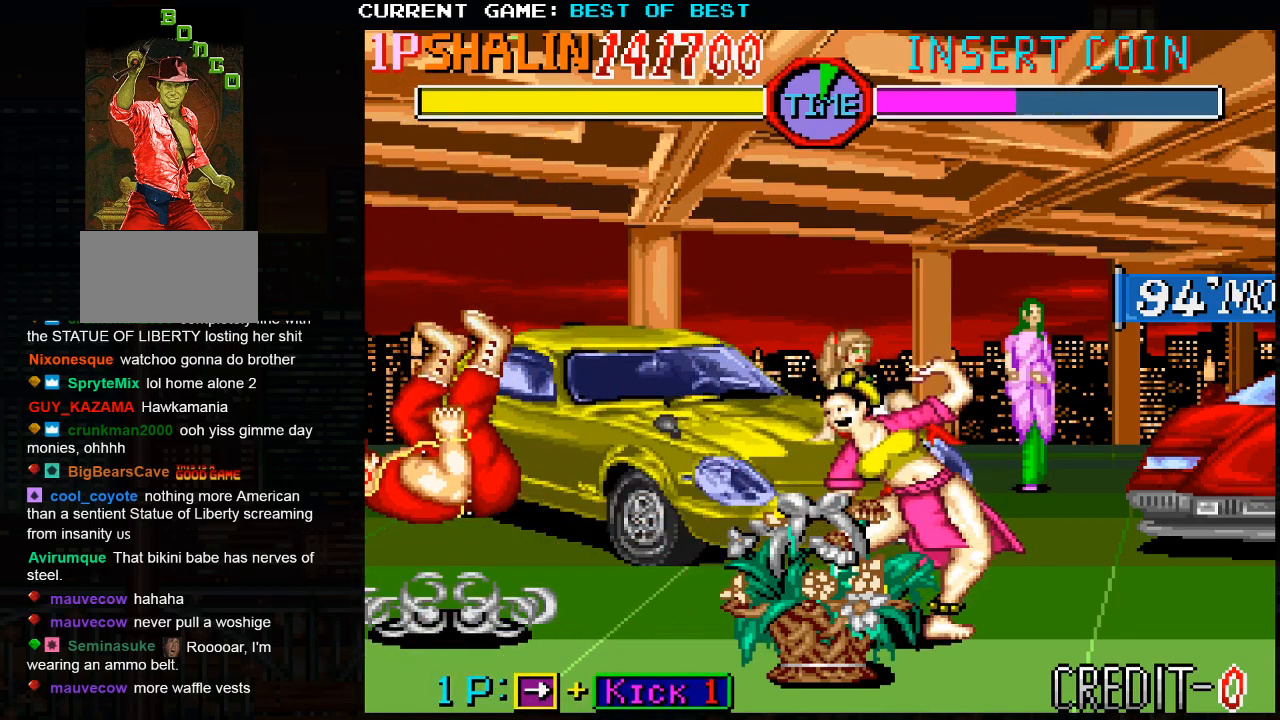
{"buttons": [], "left_stick": "left", "events": []}
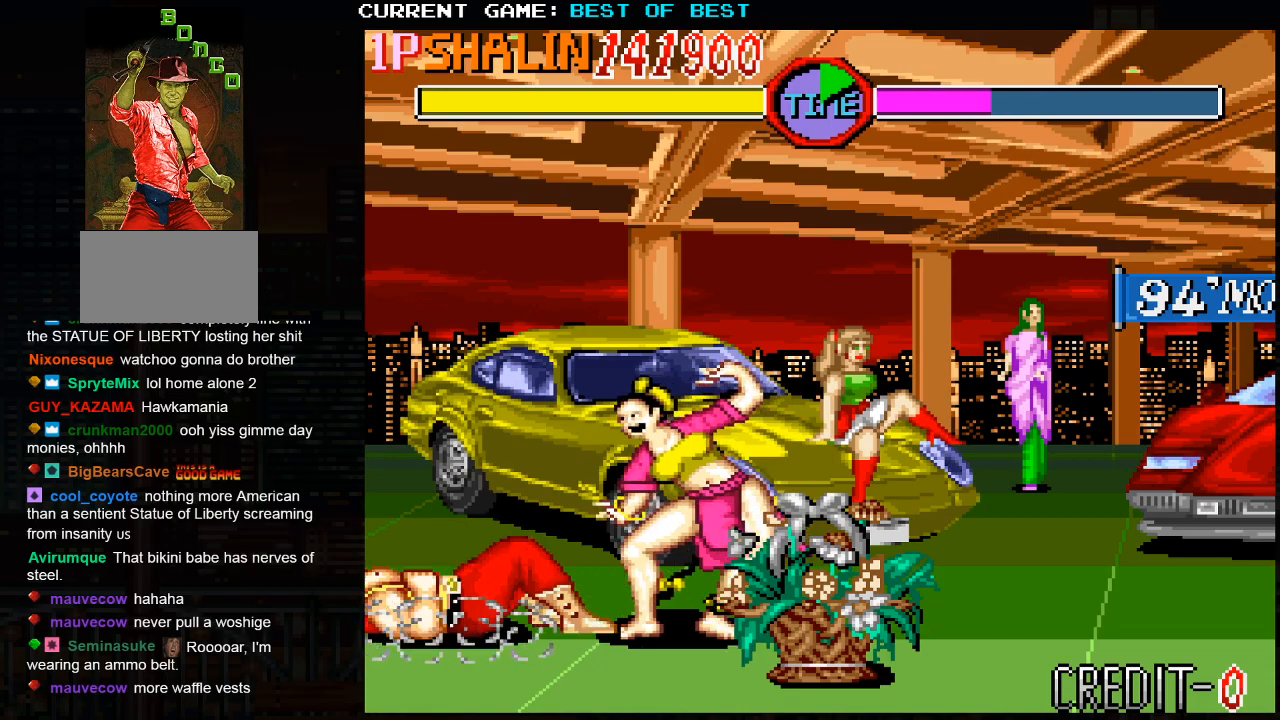
{"buttons": [], "left_stick": "left", "events": [[367, "CIRCLE", "down"], [467, "CIRCLE", "up"]]}
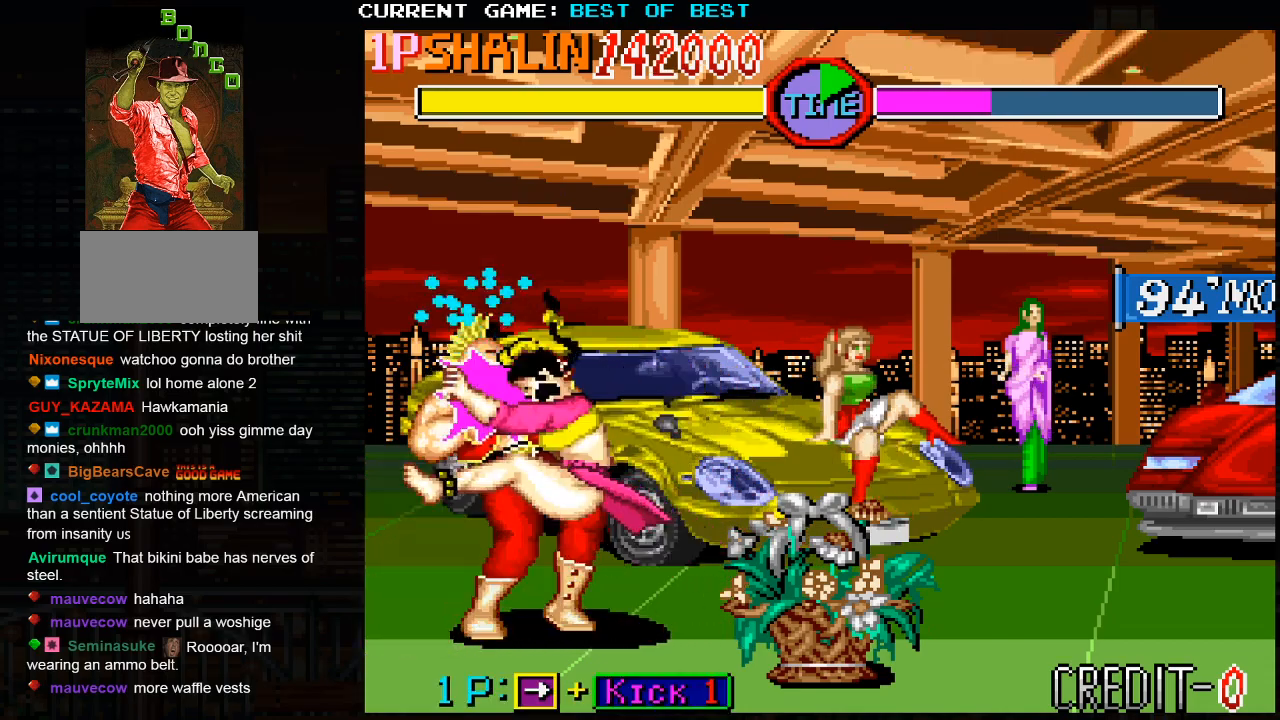
{"buttons": [], "left_stick": "left", "events": []}
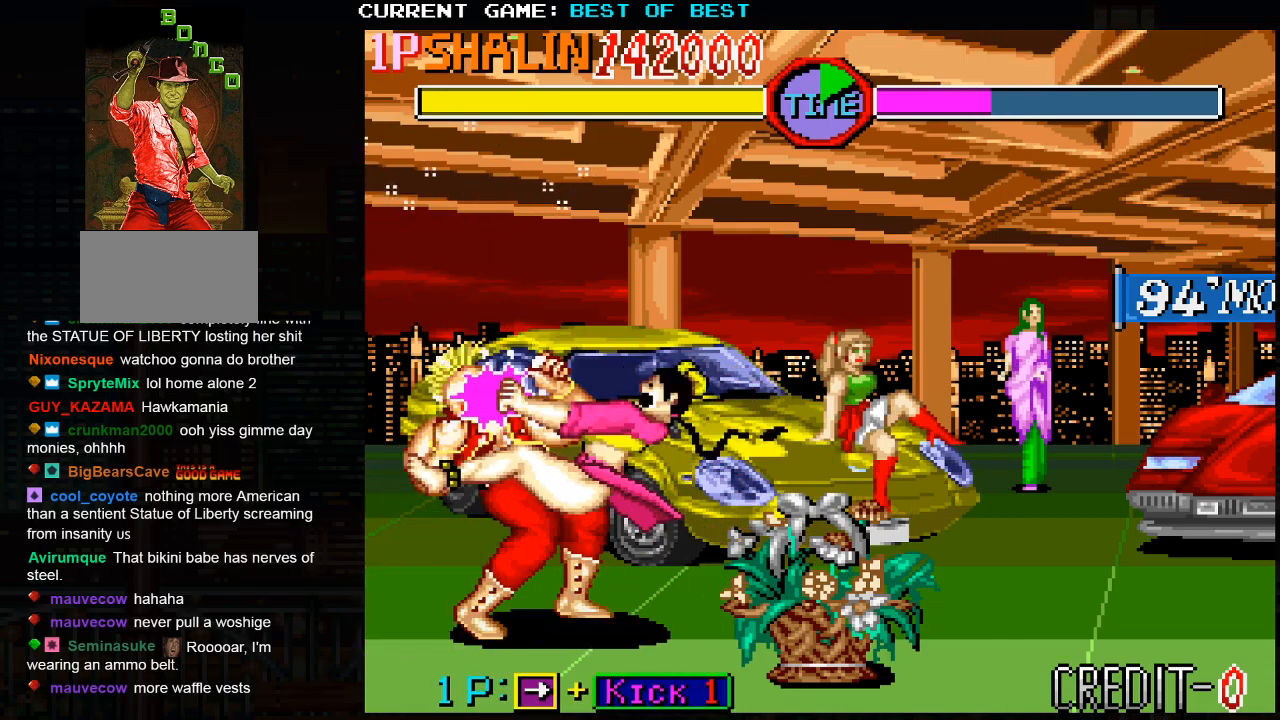
{"buttons": [], "left_stick": "left", "events": []}
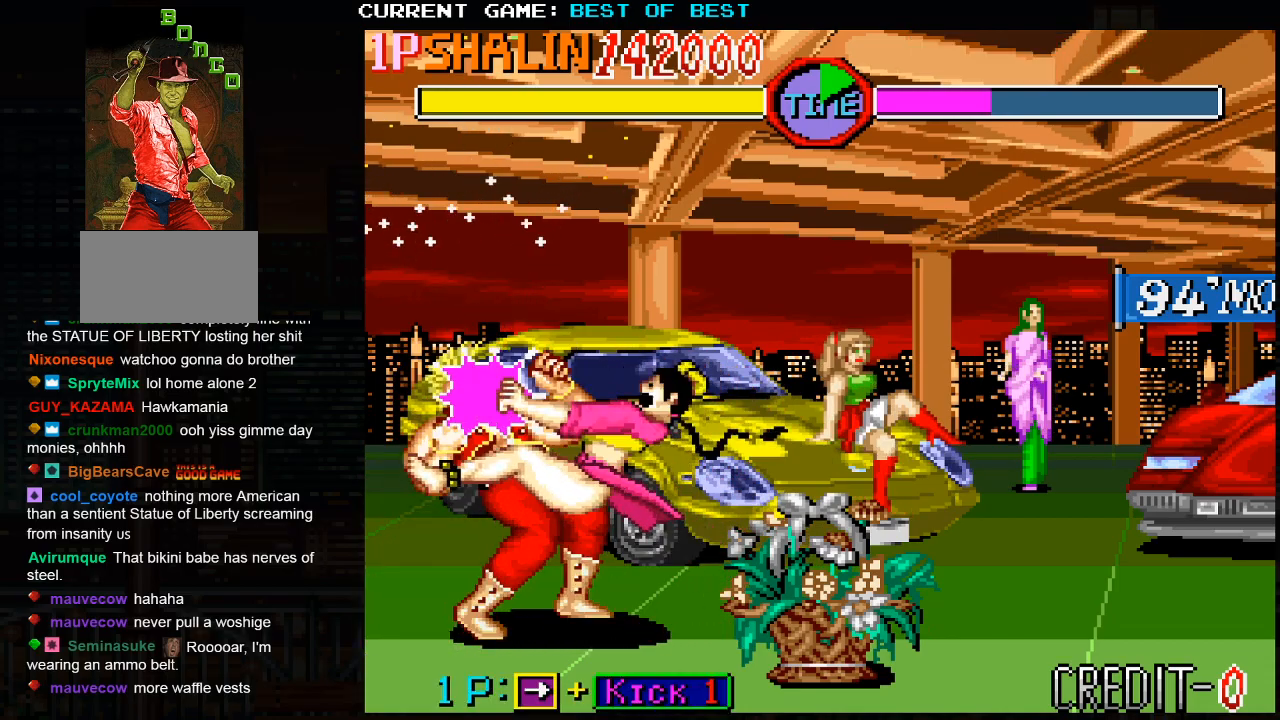
{"buttons": [], "left_stick": "left", "events": []}
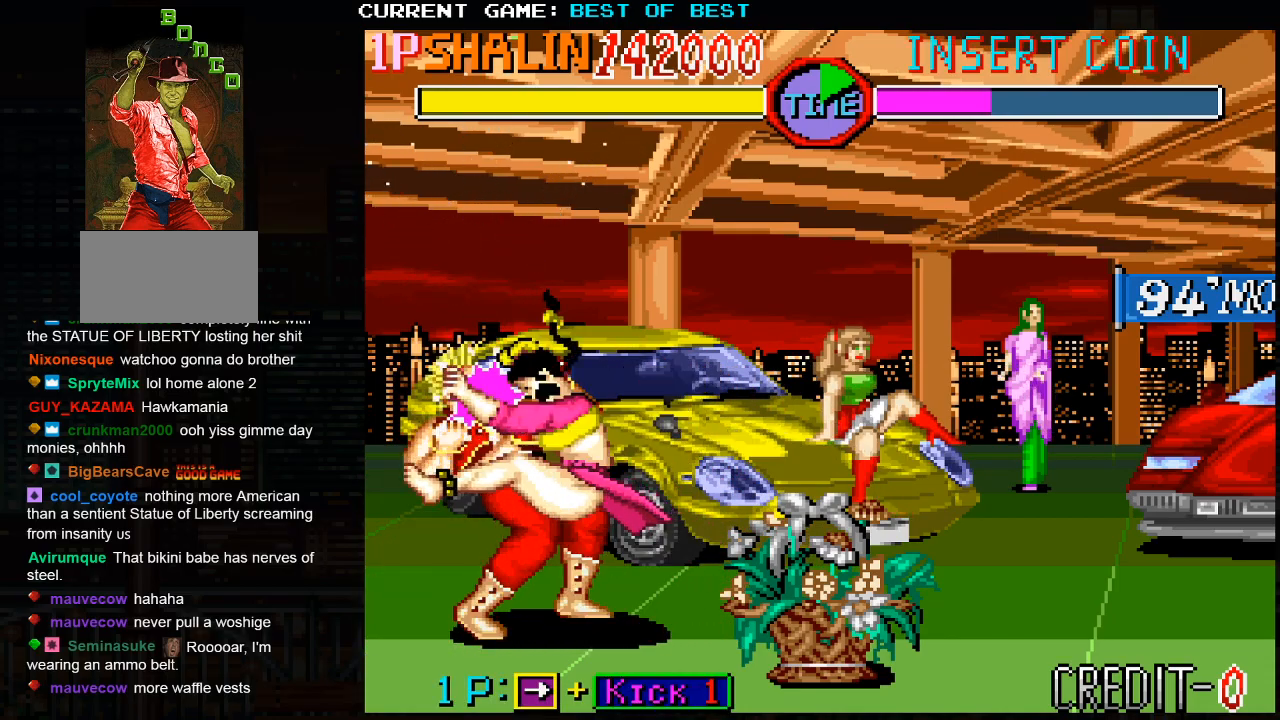
{"buttons": [], "left_stick": "left", "events": []}
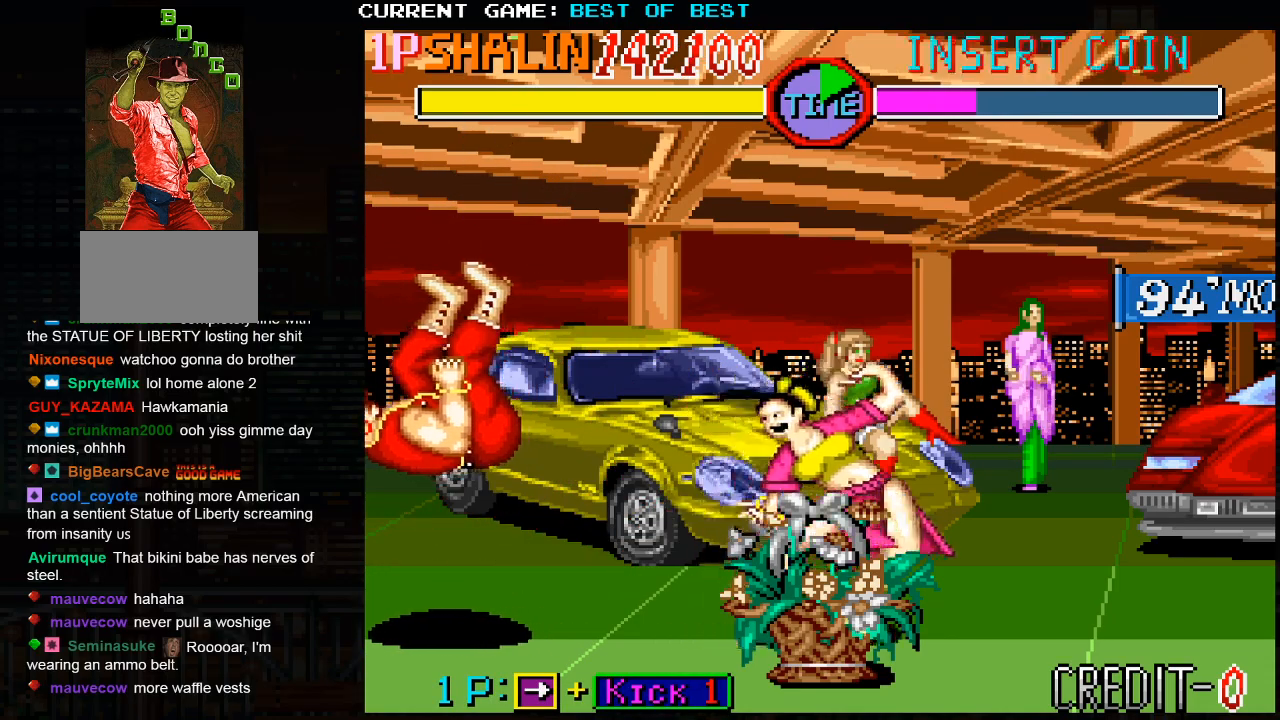
{"buttons": [], "left_stick": "left", "events": []}
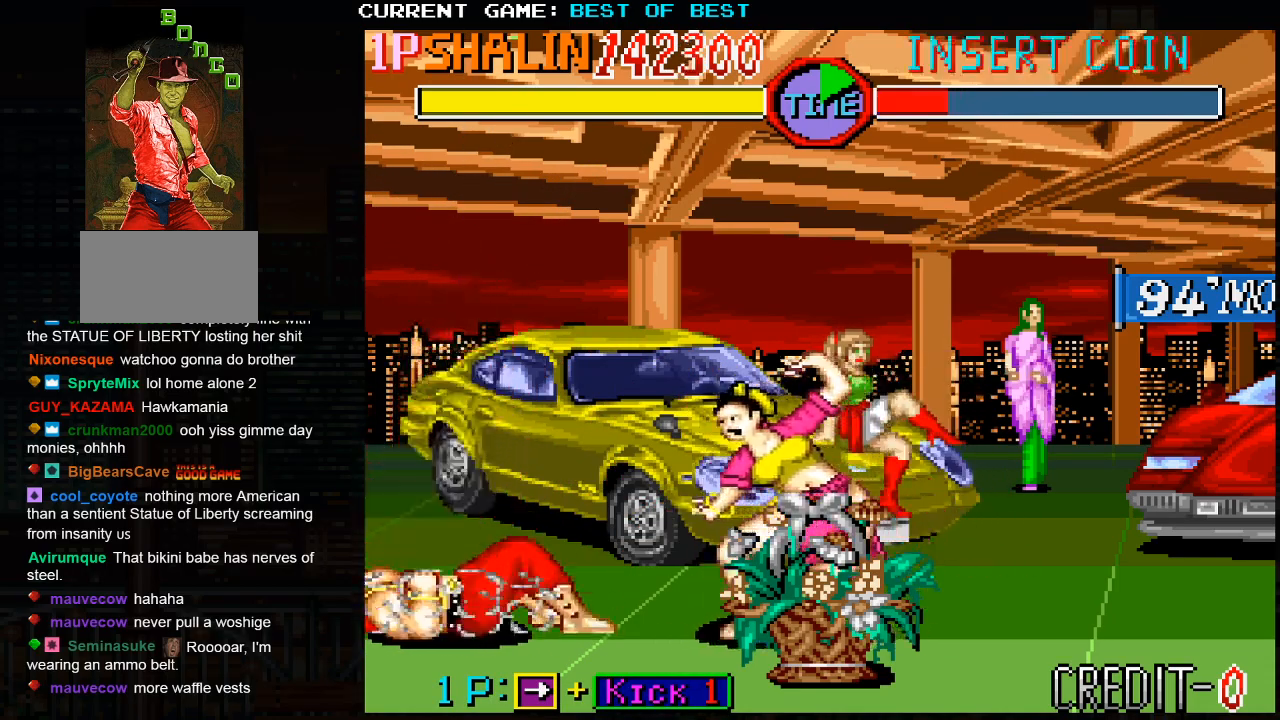
{"buttons": [], "left_stick": "left", "events": []}
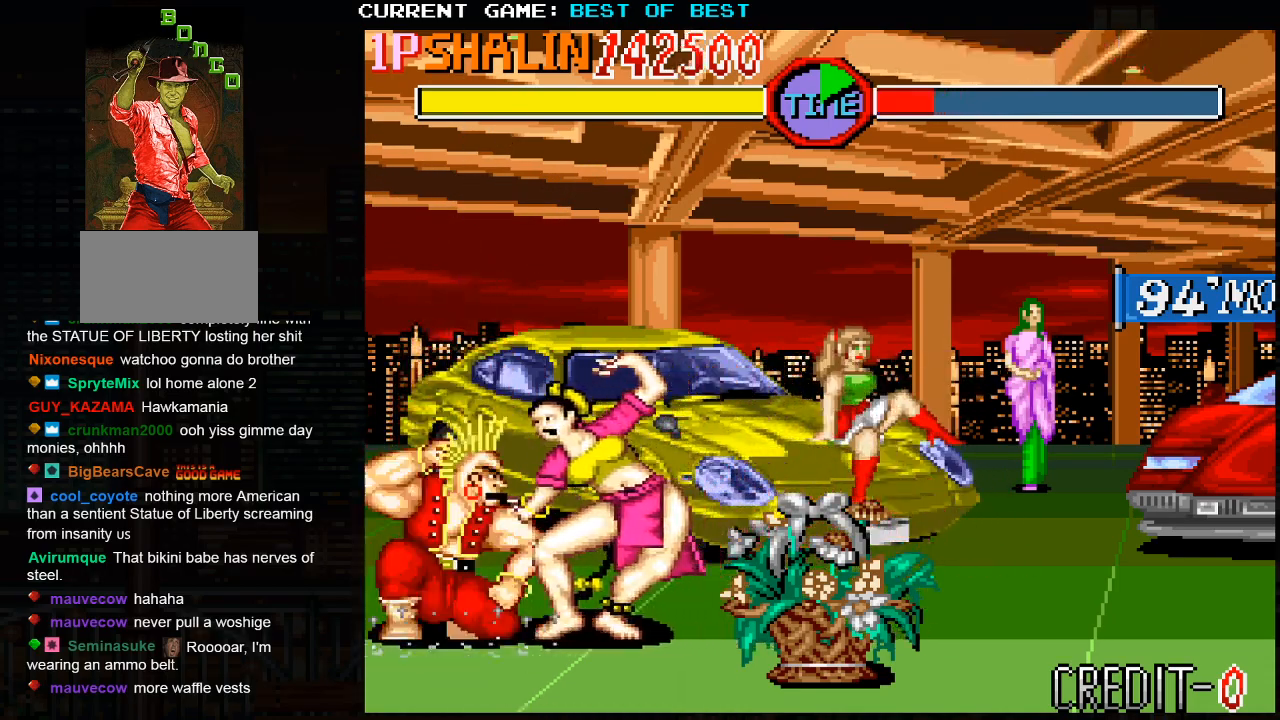
{"buttons": [], "left_stick": "left", "events": [[233, "CIRCLE", "down"], [367, "CIRCLE", "up"]]}
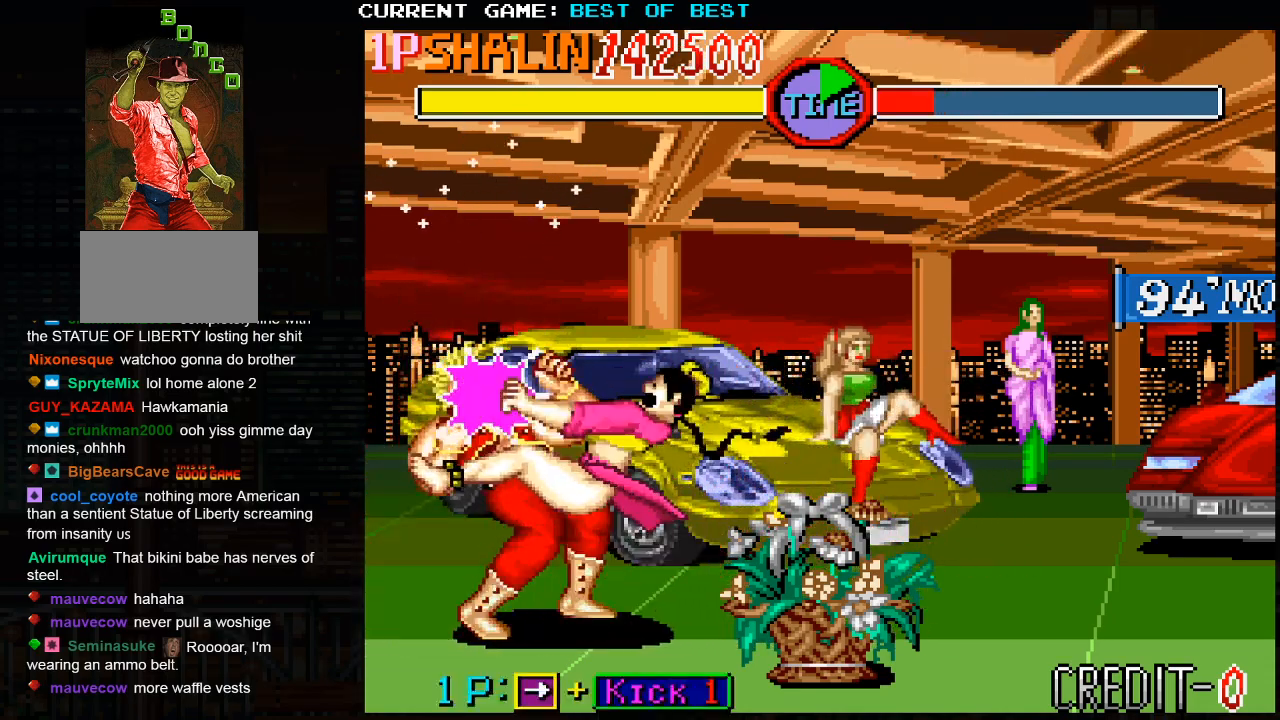
{"buttons": [], "left_stick": "center", "events": [[267, "left_stick", "center"]]}